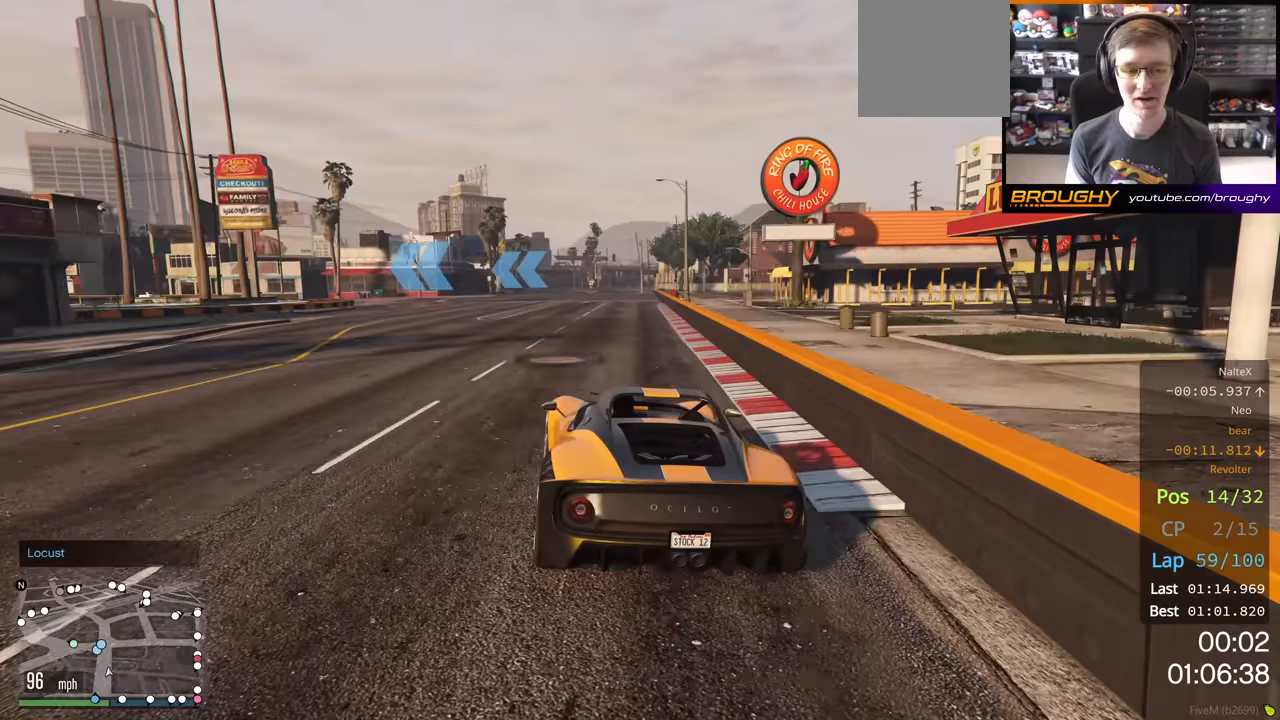
Gameplay with a controller (Xbox layout); each line is a JSON object with the inputs held at the frame after it. "events" lists button and stick changes between this image and that frame as [ms after this image, input, new state], when the widget could be followed in between.
{"buttons": ["R2"], "left_stick": "up-left", "right_stick": "center", "events": [[133, "left_stick", "up-left"]]}
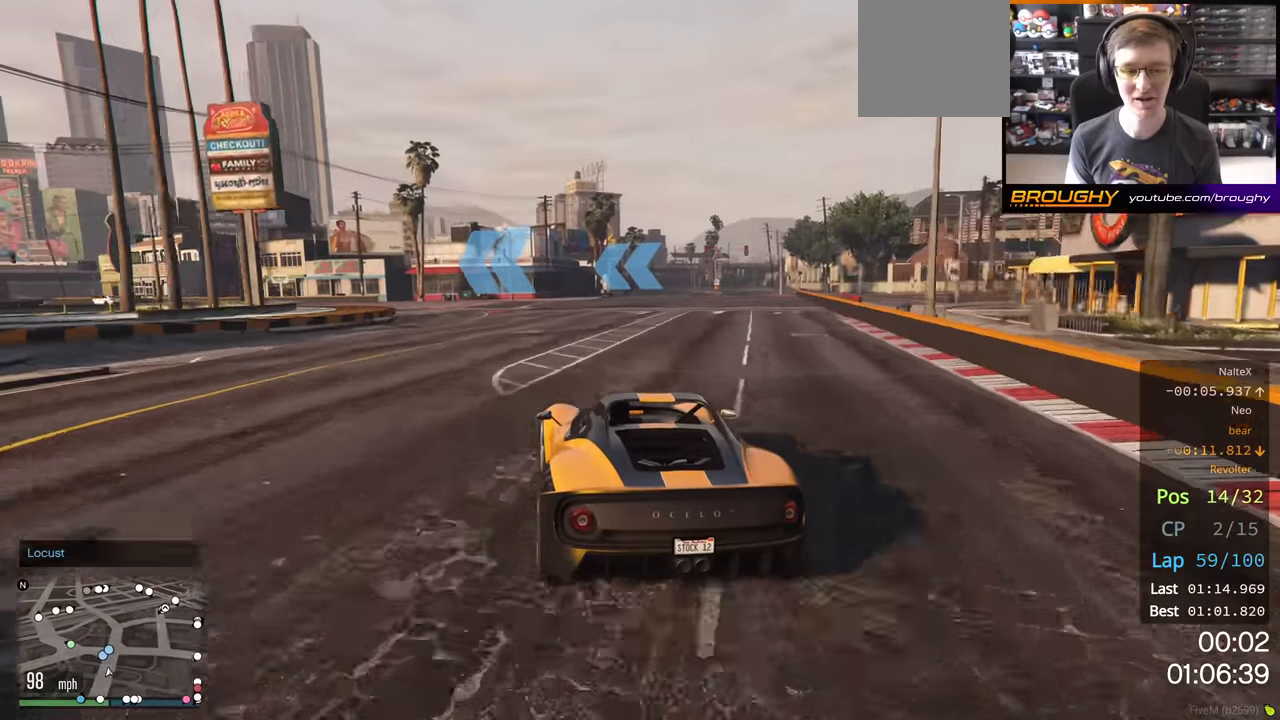
{"buttons": ["R2"], "left_stick": "up-left", "right_stick": "center", "events": []}
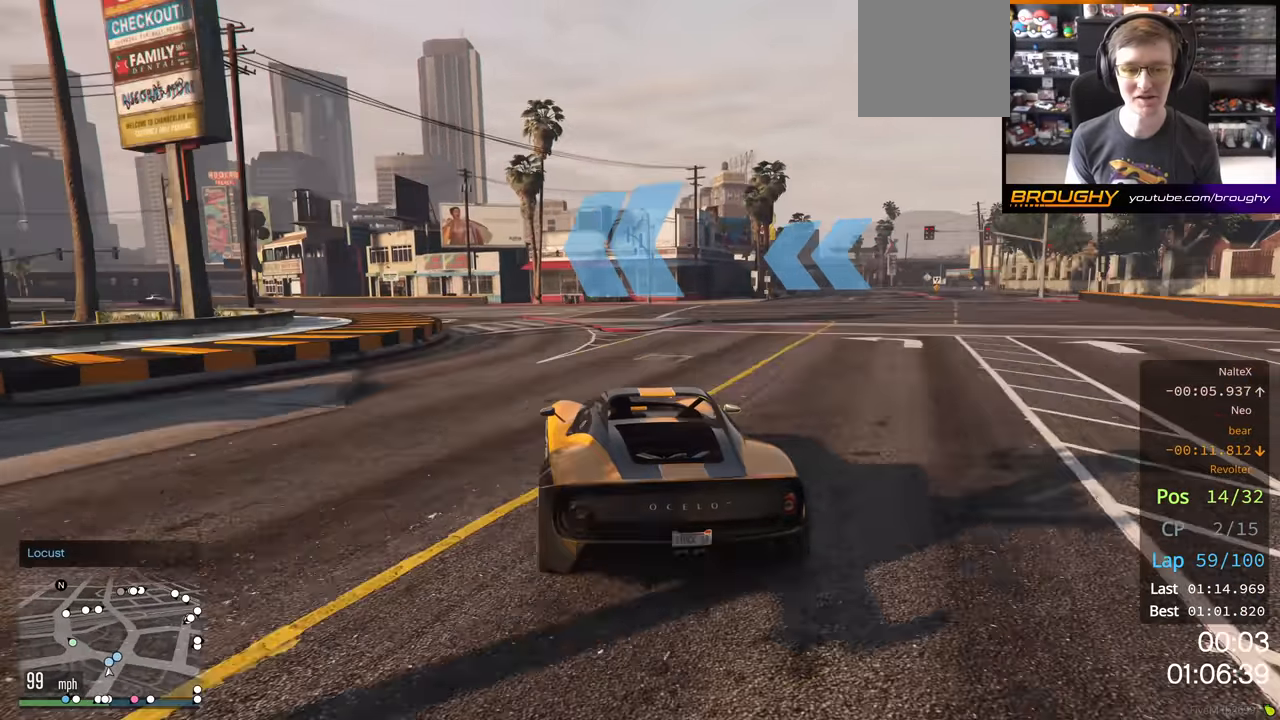
{"buttons": ["R2"], "left_stick": "up-left", "right_stick": "center", "events": []}
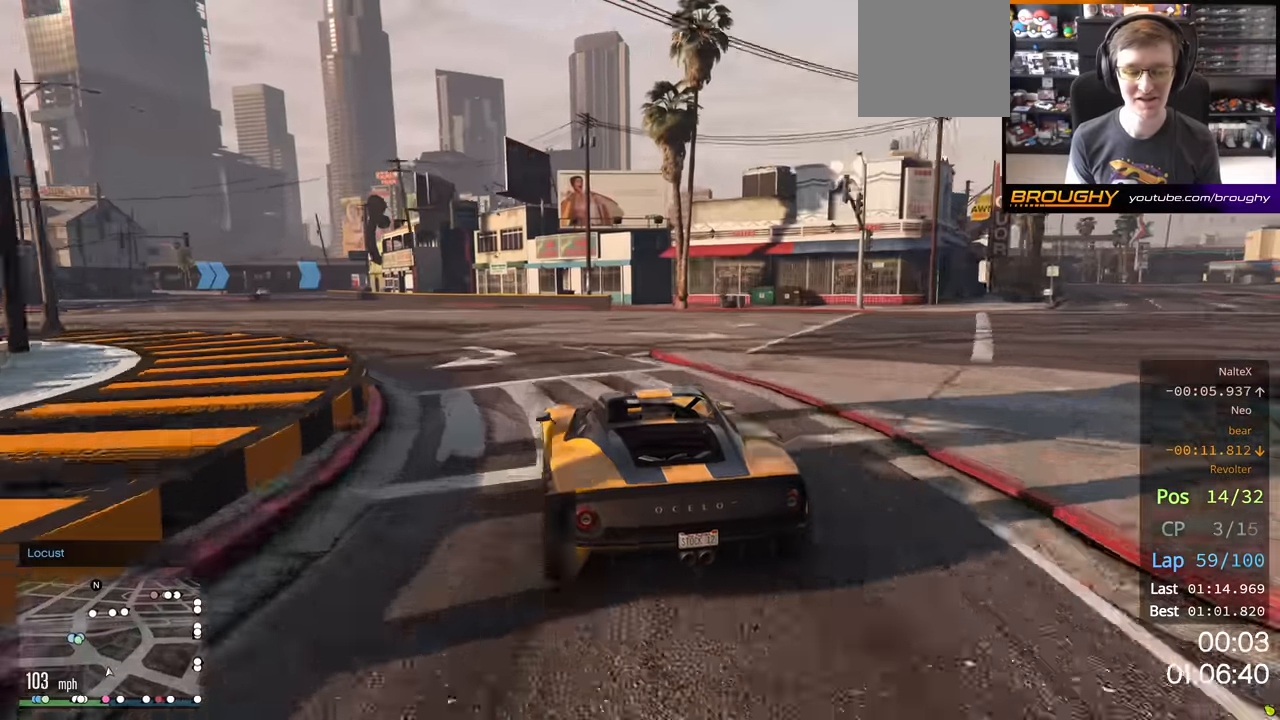
{"buttons": ["R2"], "left_stick": "center", "right_stick": "center", "events": [[417, "left_stick", "center"]]}
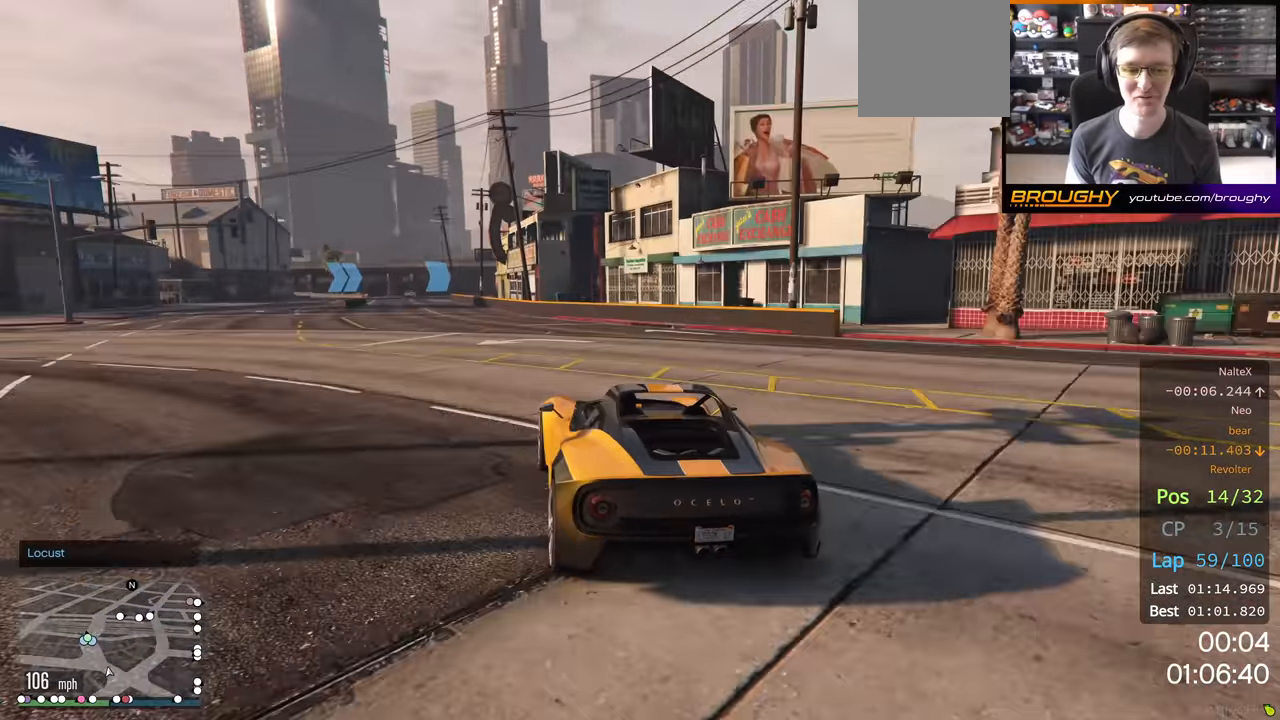
{"buttons": ["R2"], "left_stick": "left", "right_stick": "center", "events": [[50, "left_stick", "left"], [233, "left_stick", "center"], [383, "left_stick", "left"]]}
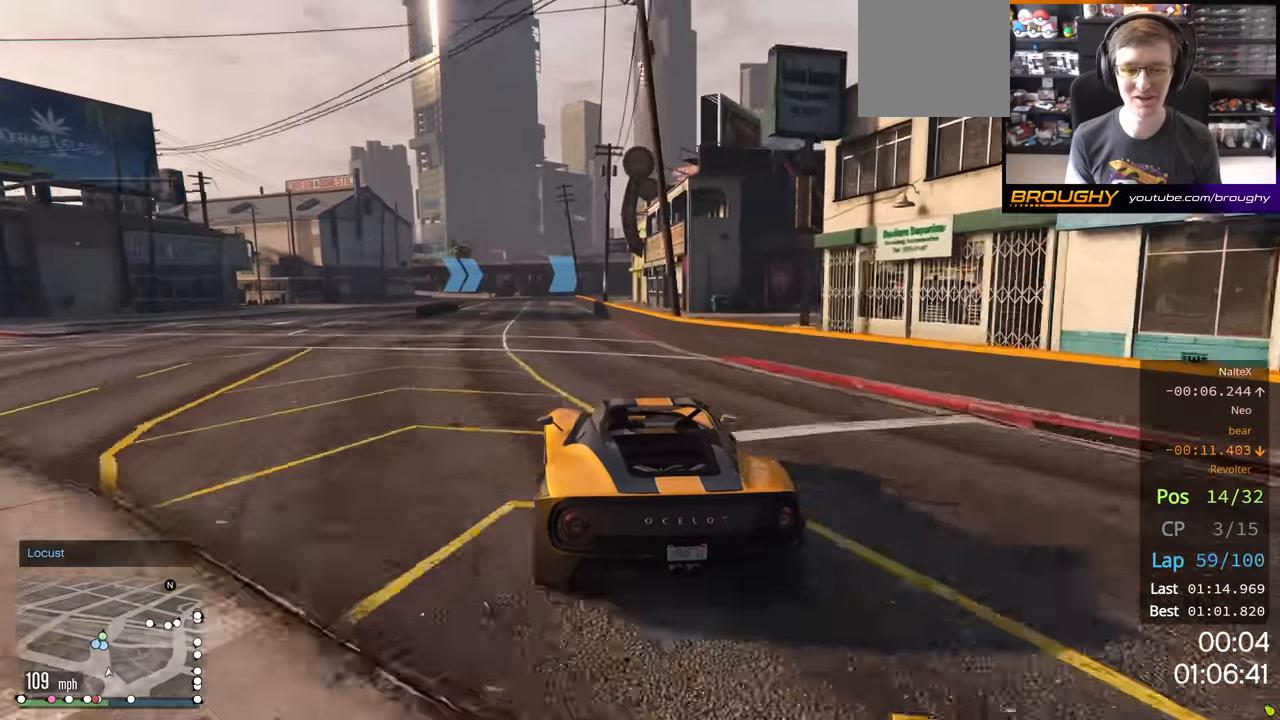
{"buttons": ["R2"], "left_stick": "center", "right_stick": "center", "events": [[17, "left_stick", "center"]]}
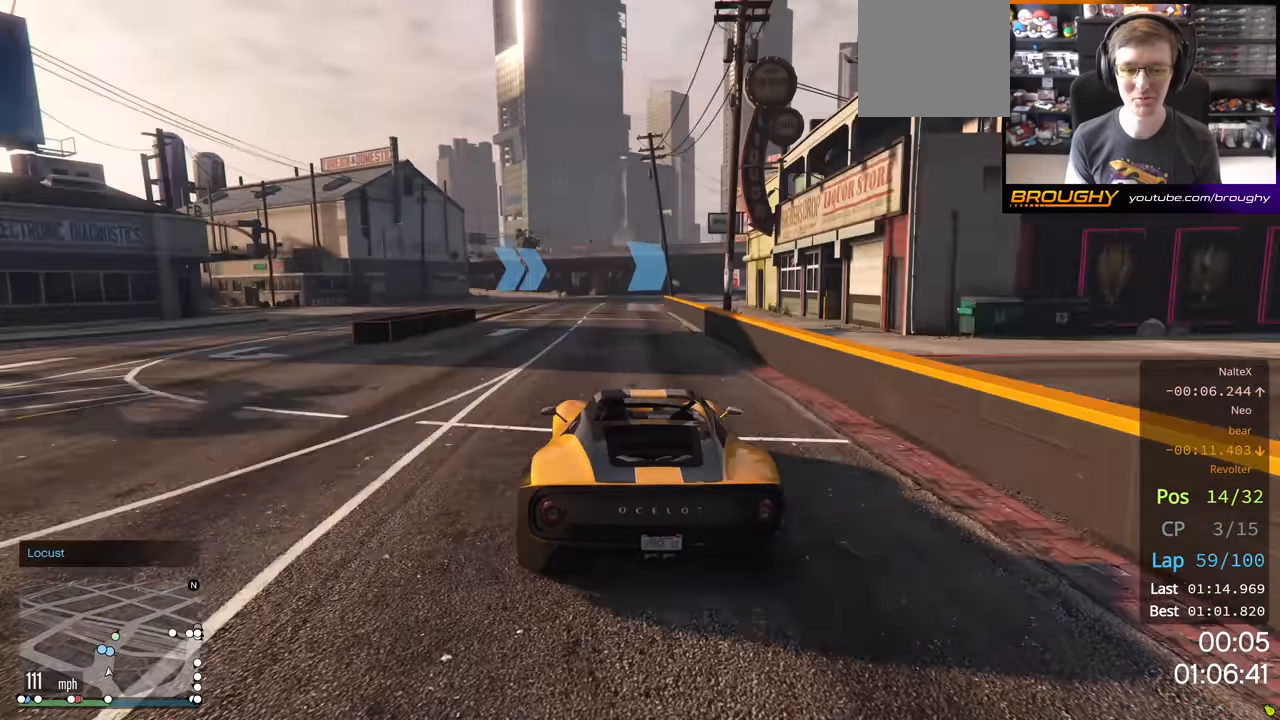
{"buttons": ["R2"], "left_stick": "center", "right_stick": "center", "events": []}
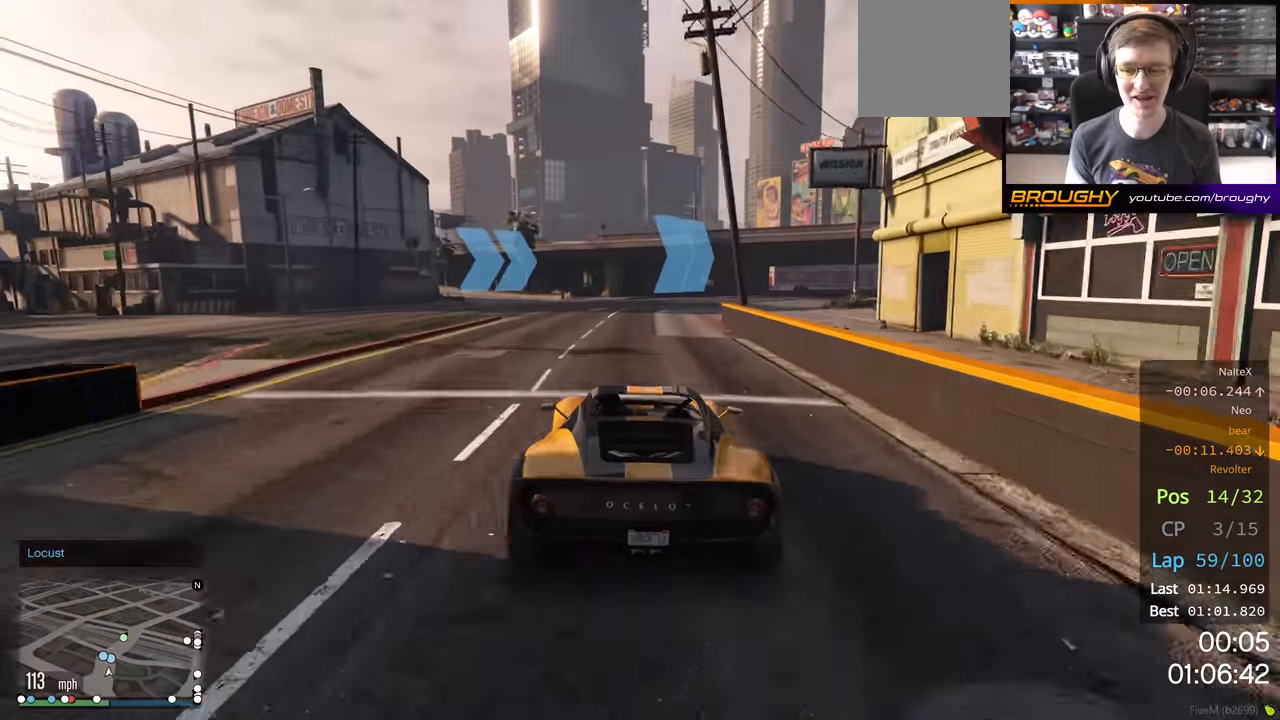
{"buttons": ["R2"], "left_stick": "right", "right_stick": "center", "events": [[433, "left_stick", "right"]]}
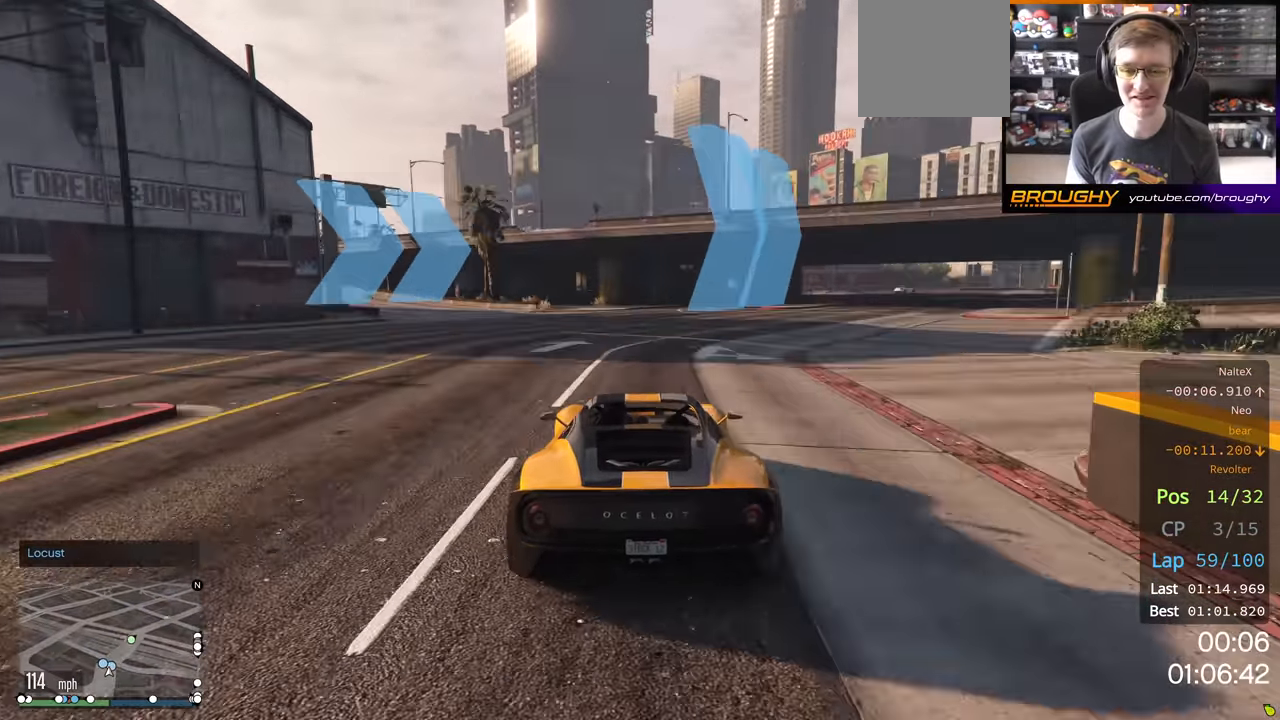
{"buttons": ["R2"], "left_stick": "center", "right_stick": "center", "events": [[133, "left_stick", "center"], [283, "left_stick", "right"], [450, "left_stick", "center"]]}
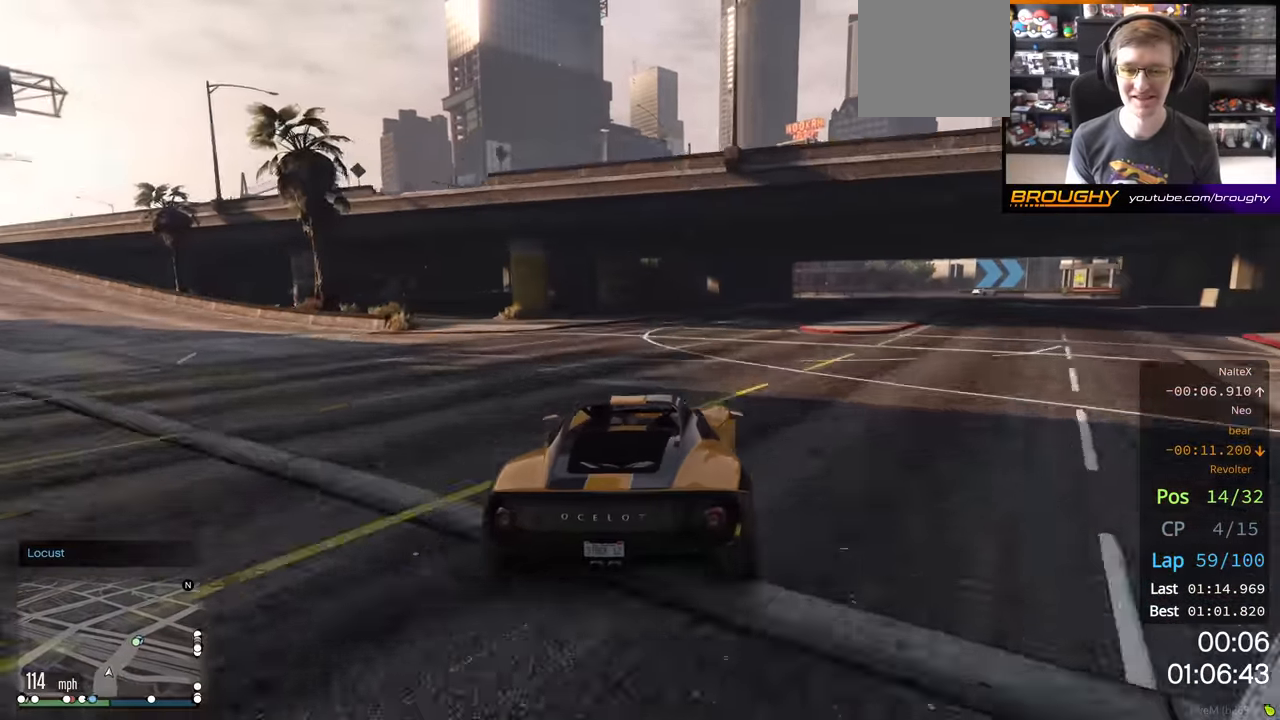
{"buttons": ["R2"], "left_stick": "right", "right_stick": "center", "events": [[150, "left_stick", "right"], [283, "left_stick", "center"], [450, "left_stick", "right"]]}
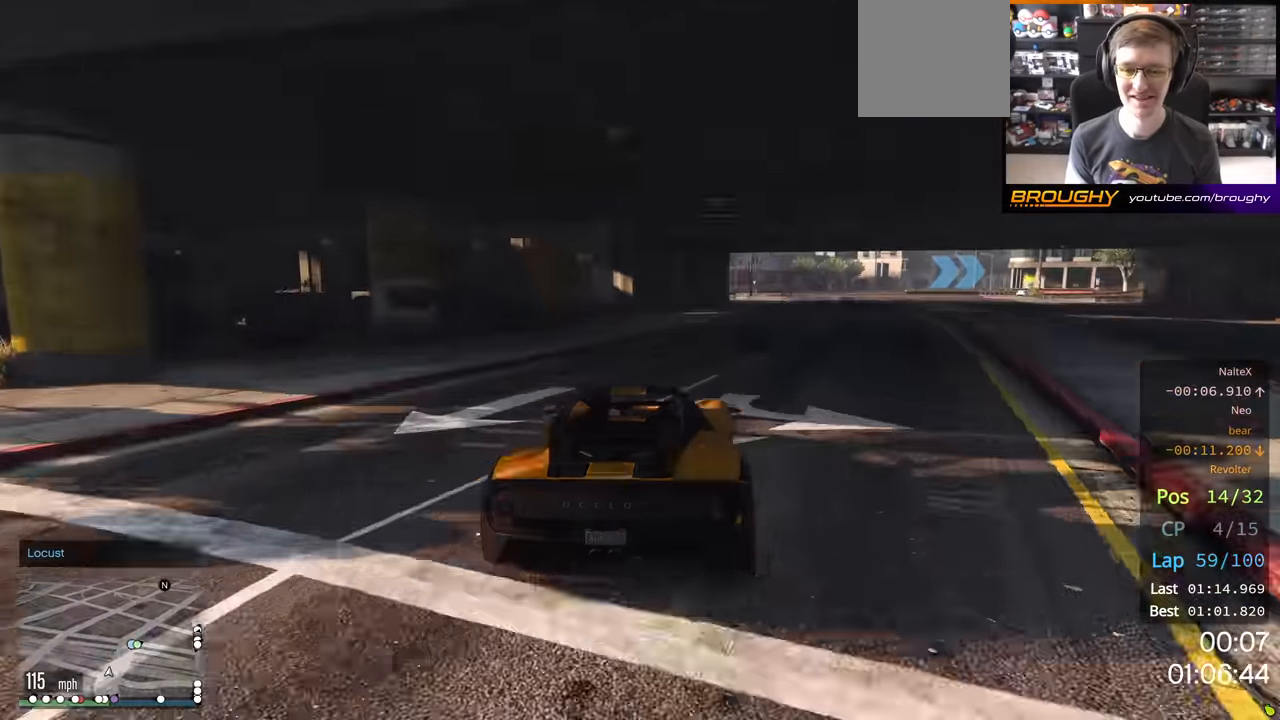
{"buttons": [], "left_stick": "right", "right_stick": "center", "events": [[100, "left_stick", "center"], [400, "R2", "up"], [500, "left_stick", "right"]]}
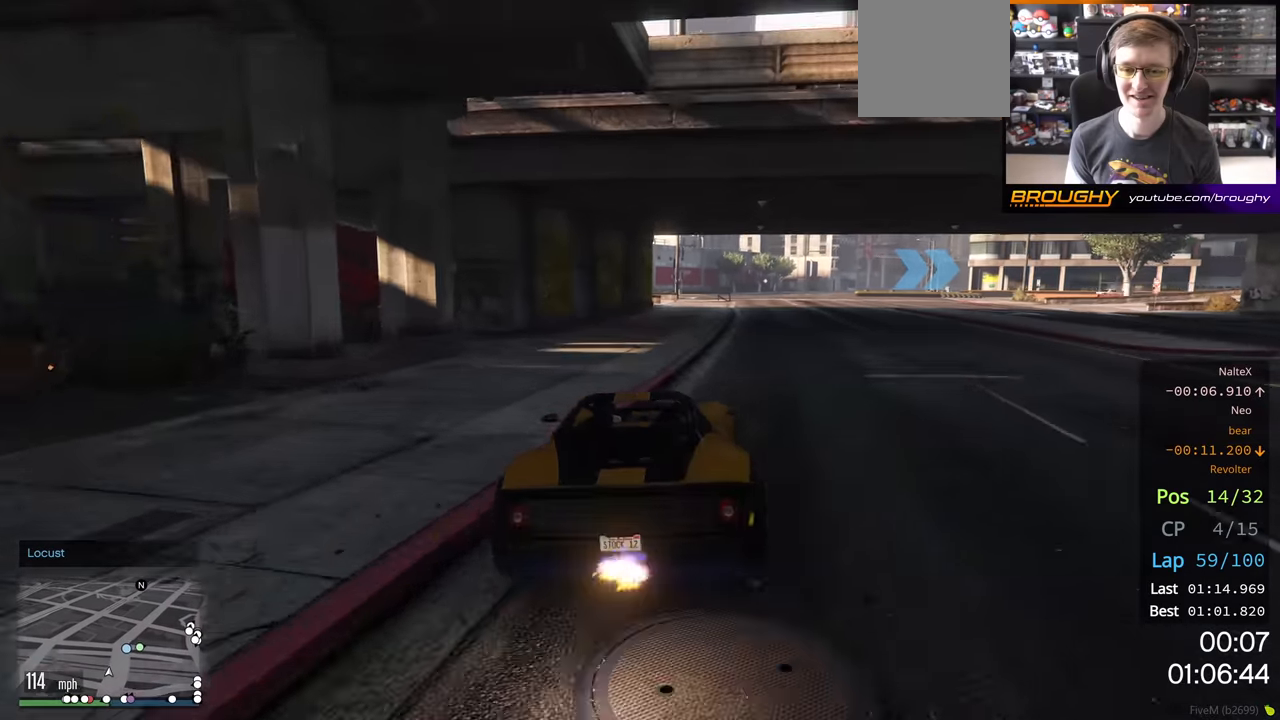
{"buttons": [], "left_stick": "right", "right_stick": "center", "events": [[50, "L2", "down"], [200, "L2", "up"], [234, "left_stick", "center"], [284, "left_stick", "right"], [434, "left_stick", "center"], [500, "left_stick", "right"]]}
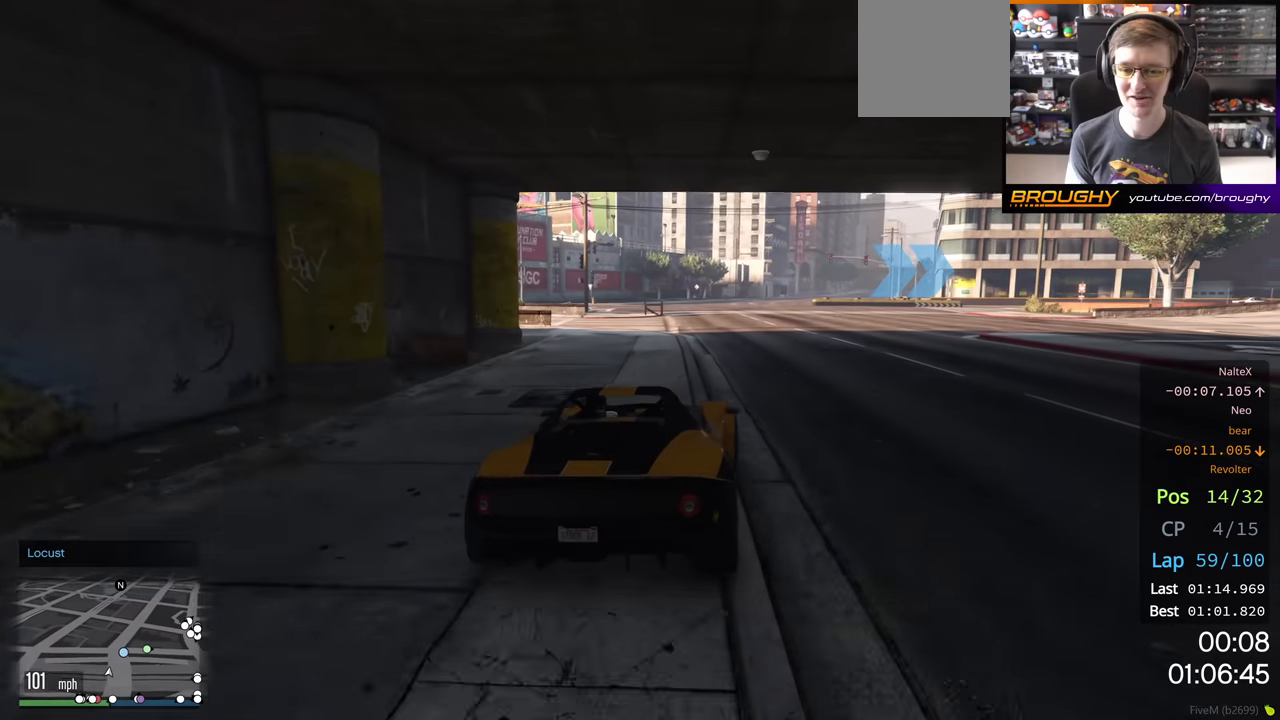
{"buttons": [], "left_stick": "right", "right_stick": "center", "events": []}
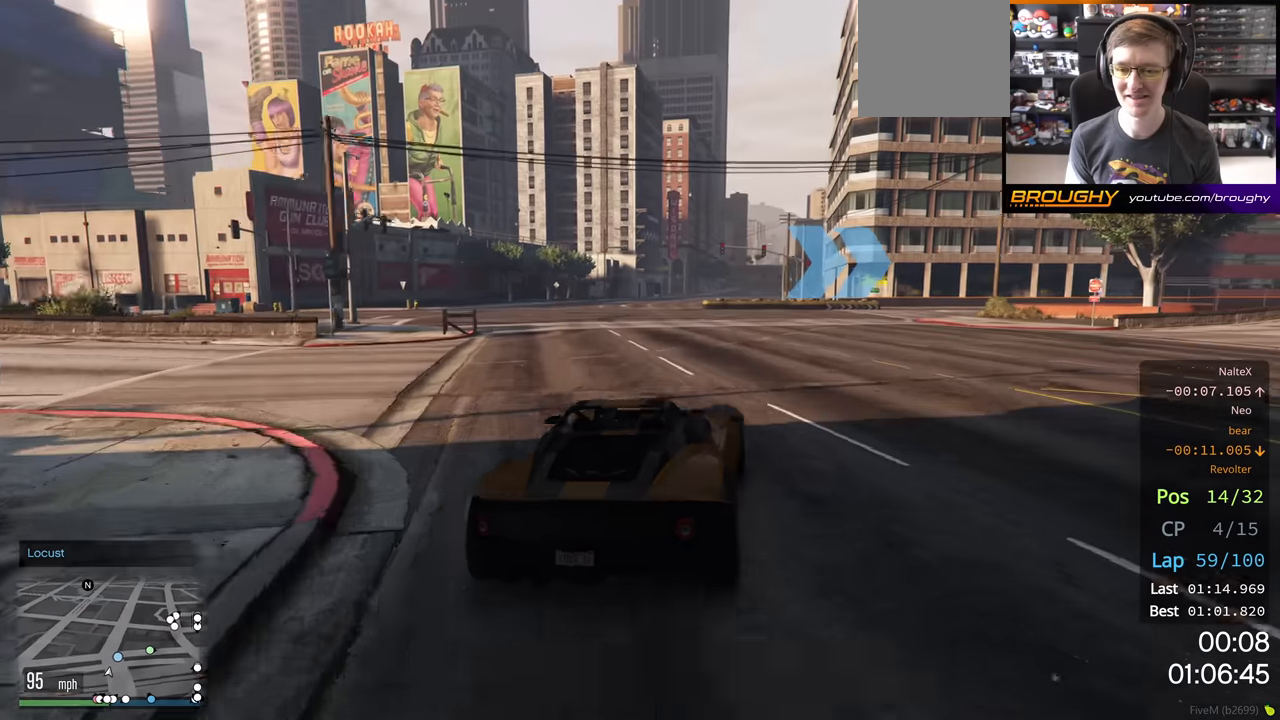
{"buttons": [], "left_stick": "right", "right_stick": "center", "events": [[167, "left_stick", "down-right"], [300, "left_stick", "right"]]}
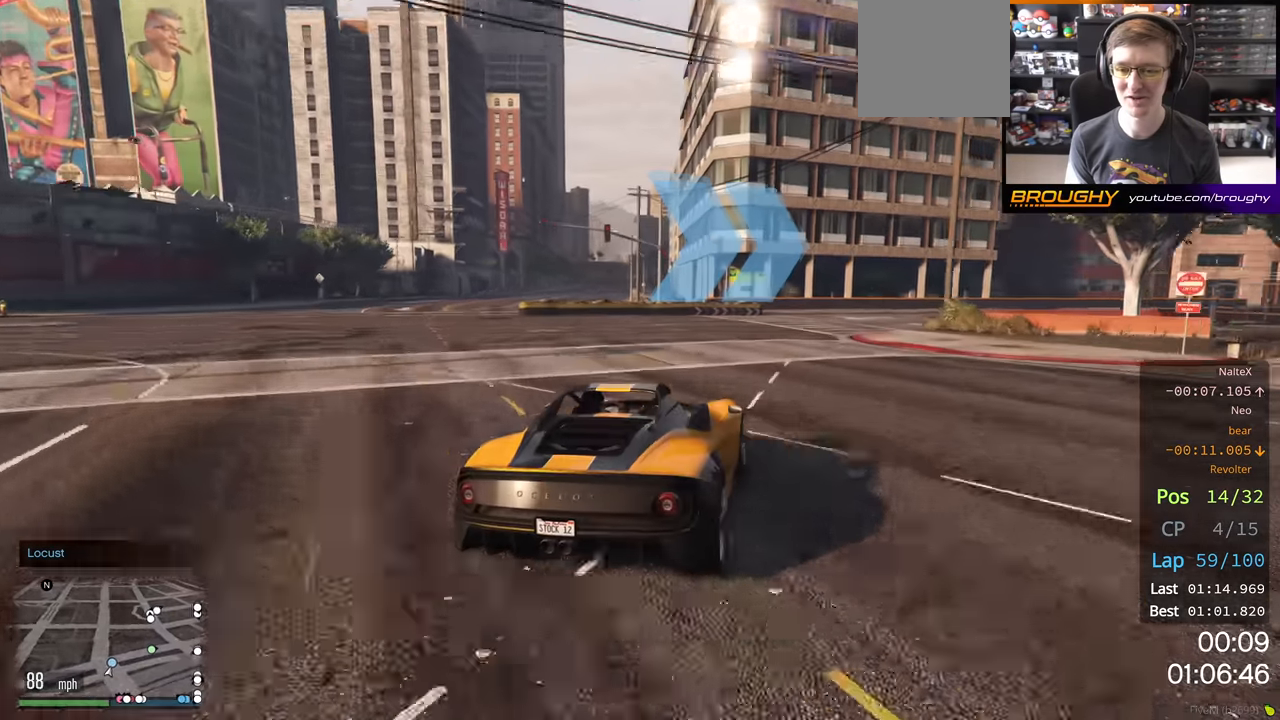
{"buttons": ["R2"], "left_stick": "down-right", "right_stick": "center", "events": [[467, "left_stick", "down-right"], [500, "R2", "down"]]}
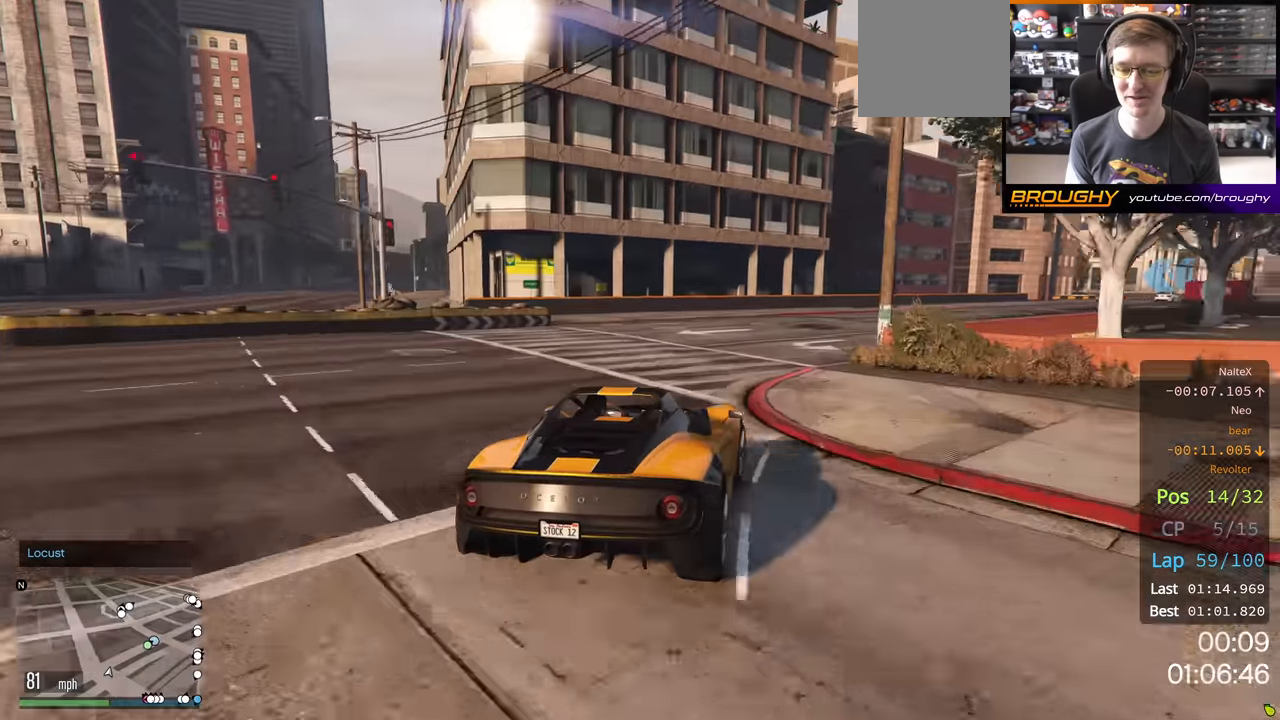
{"buttons": ["R2"], "left_stick": "center", "right_stick": "center", "events": [[67, "left_stick", "right"], [234, "left_stick", "down-right"], [334, "left_stick", "right"], [450, "left_stick", "center"]]}
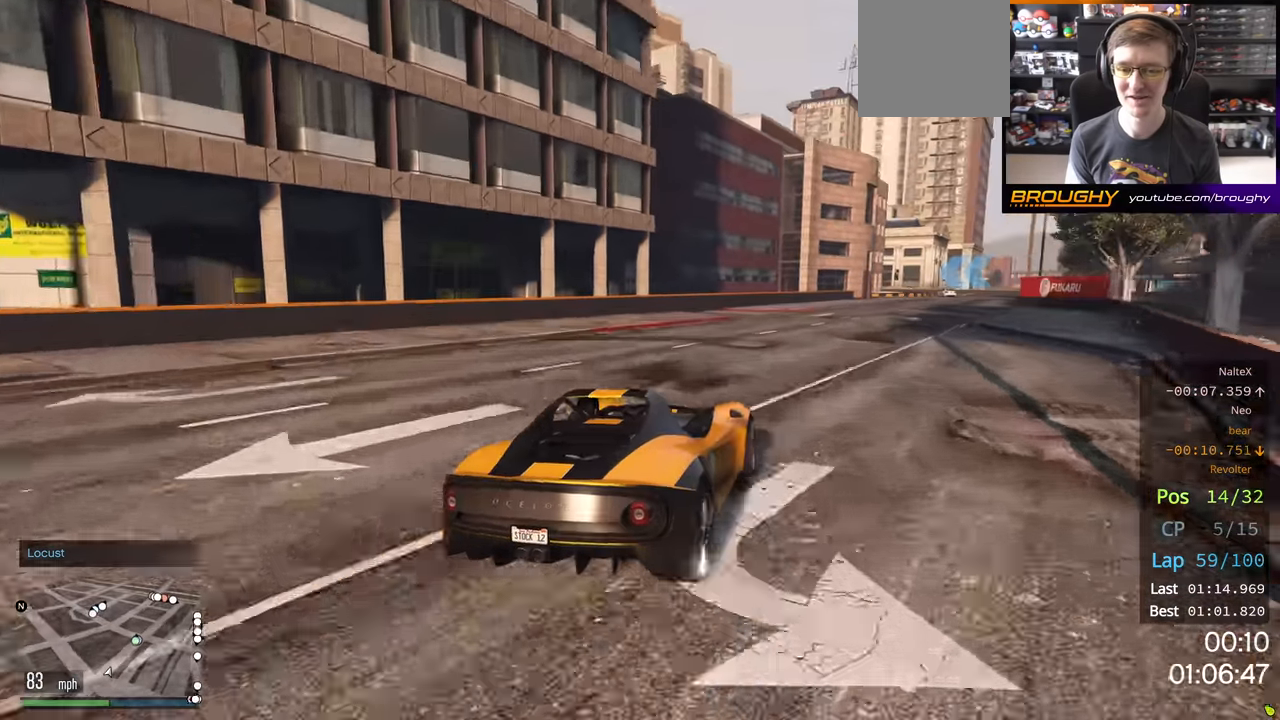
{"buttons": ["R2"], "left_stick": "right", "right_stick": "center", "events": [[100, "left_stick", "right"]]}
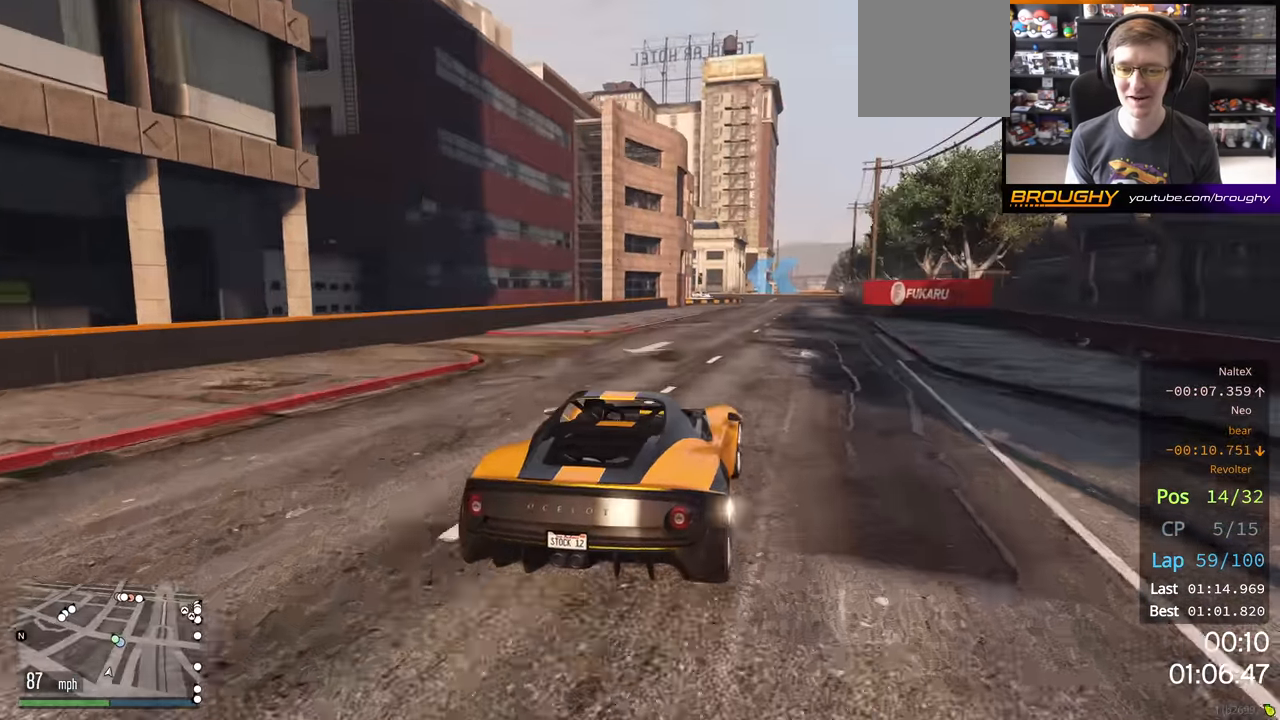
{"buttons": ["R2"], "left_stick": "center", "right_stick": "center", "events": [[50, "left_stick", "center"], [184, "left_stick", "right"], [284, "left_stick", "center"]]}
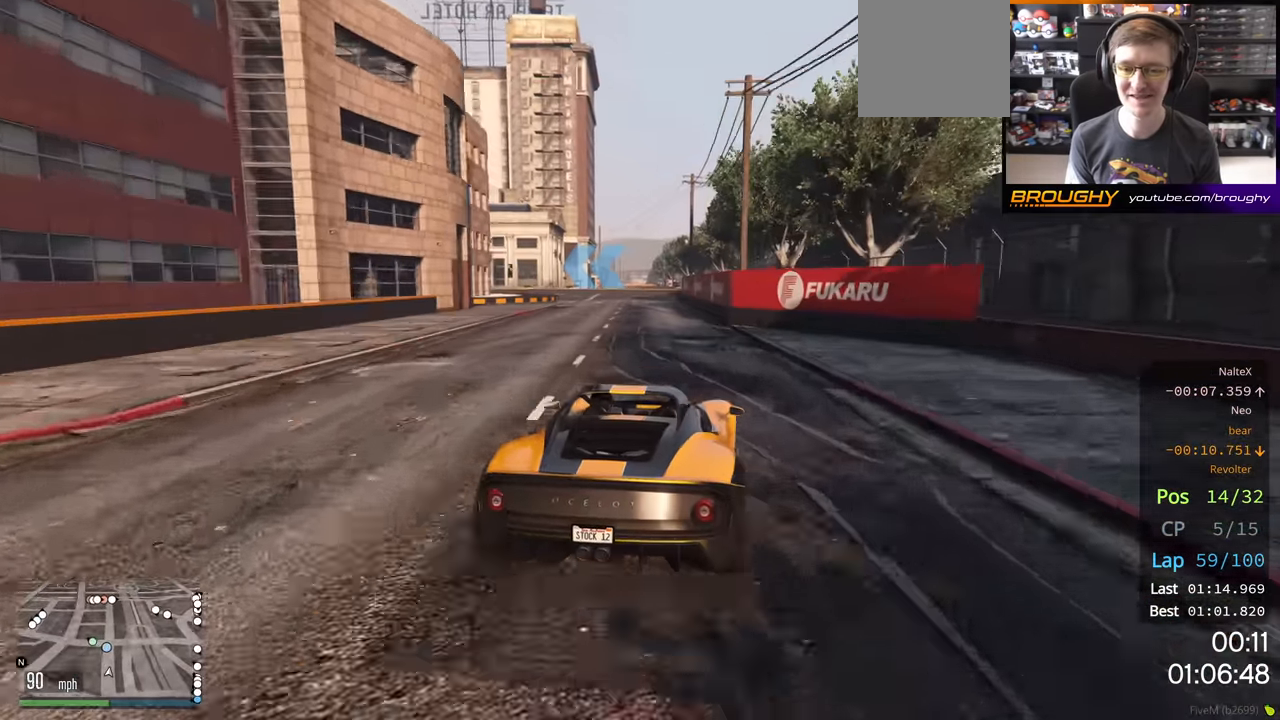
{"buttons": ["R2"], "left_stick": "center", "right_stick": "center", "events": [[17, "left_stick", "left"], [234, "left_stick", "center"]]}
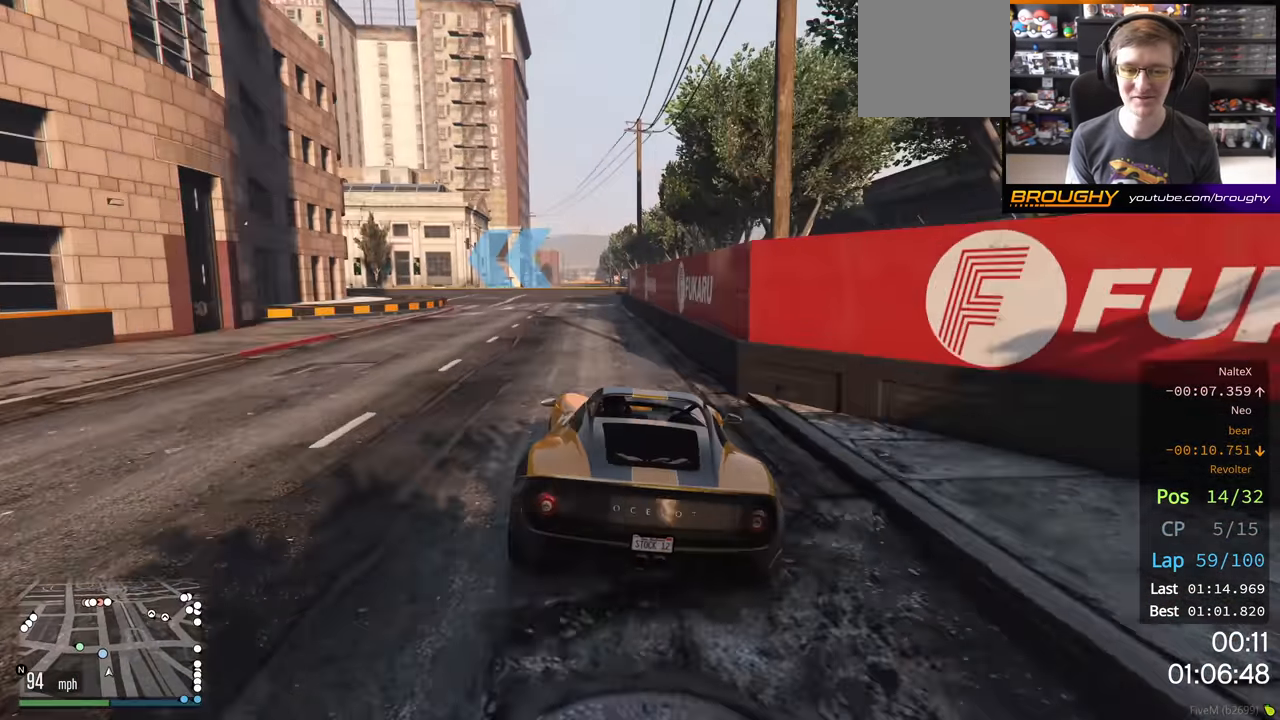
{"buttons": [], "left_stick": "left", "right_stick": "center", "events": [[34, "left_stick", "left"], [184, "R2", "up"]]}
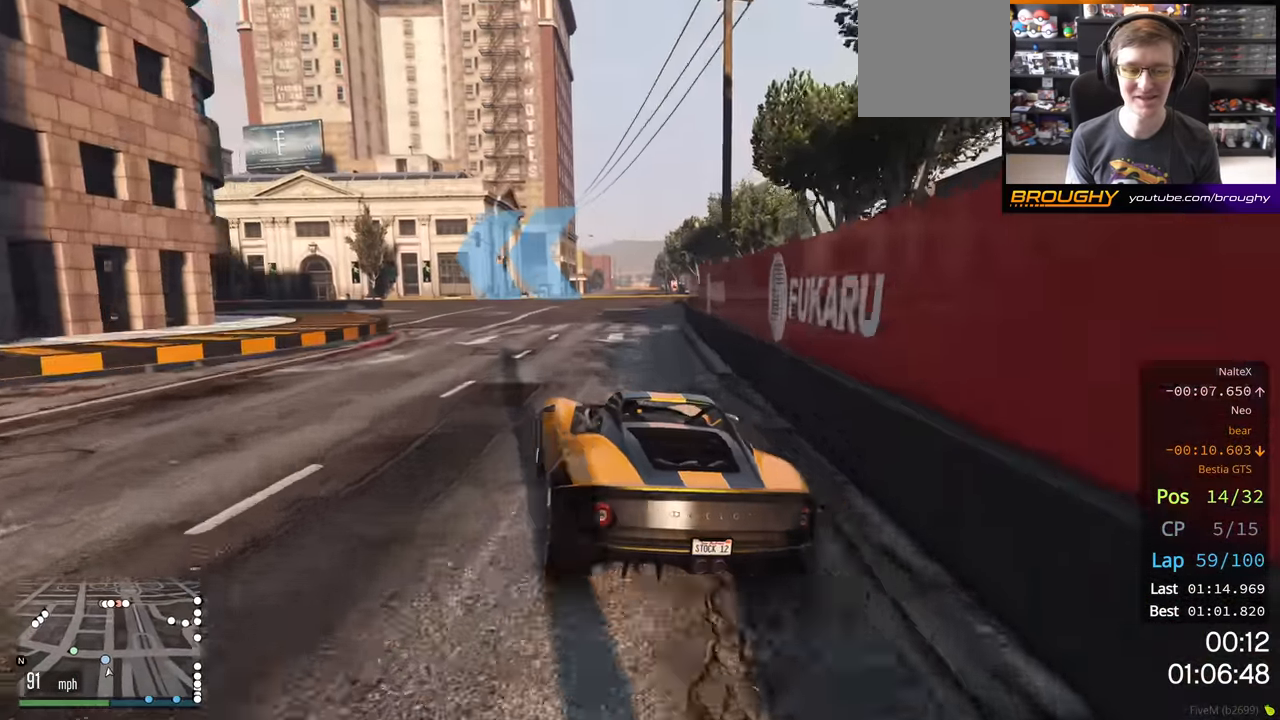
{"buttons": [], "left_stick": "left", "right_stick": "center", "events": [[34, "L2", "down"], [184, "L2", "up"]]}
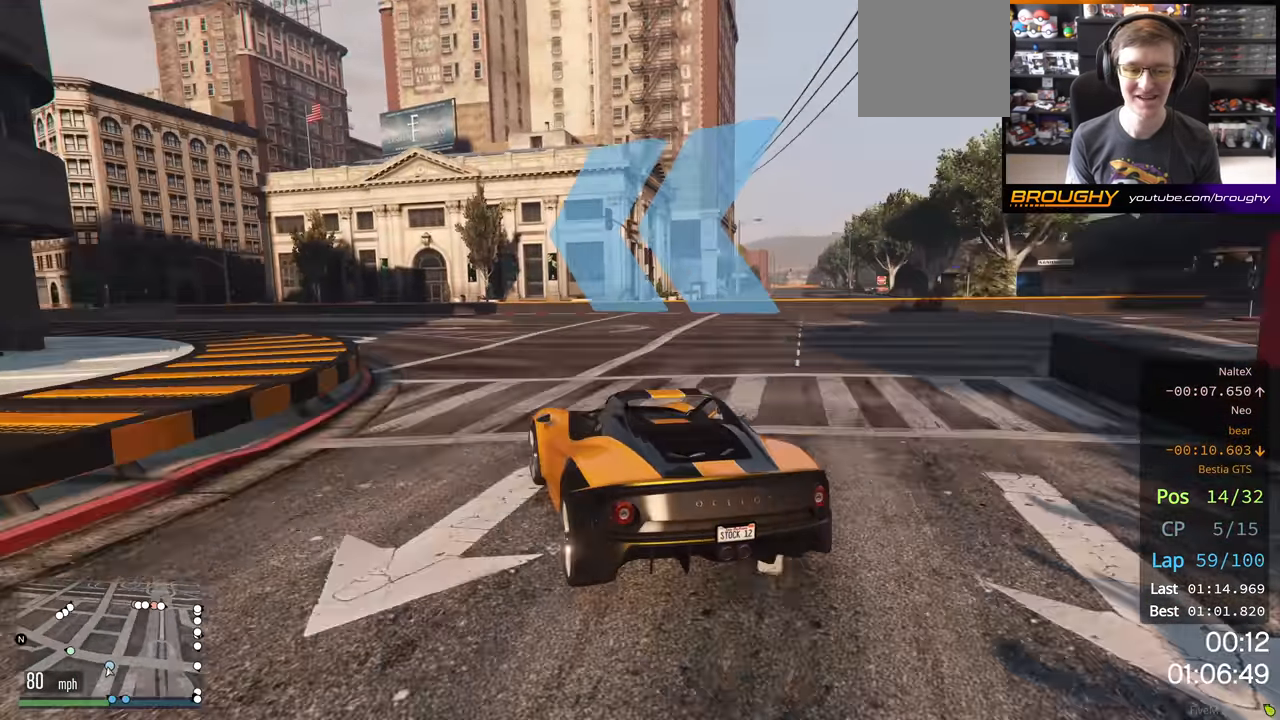
{"buttons": ["R2"], "left_stick": "center", "right_stick": "center", "events": [[17, "left_stick", "center"], [117, "left_stick", "up-left"], [150, "R2", "down"], [384, "left_stick", "center"]]}
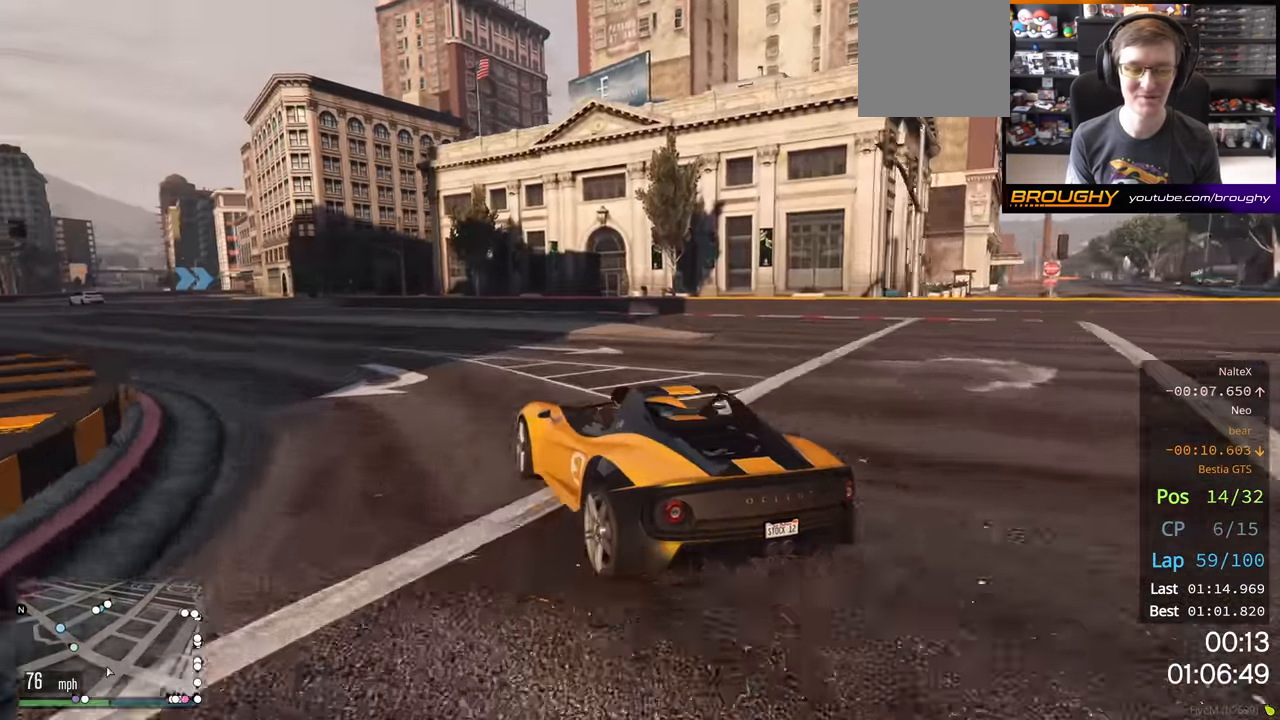
{"buttons": ["R2"], "left_stick": "center", "right_stick": "center", "events": [[34, "left_stick", "left"], [100, "left_stick", "up-left"], [417, "left_stick", "center"]]}
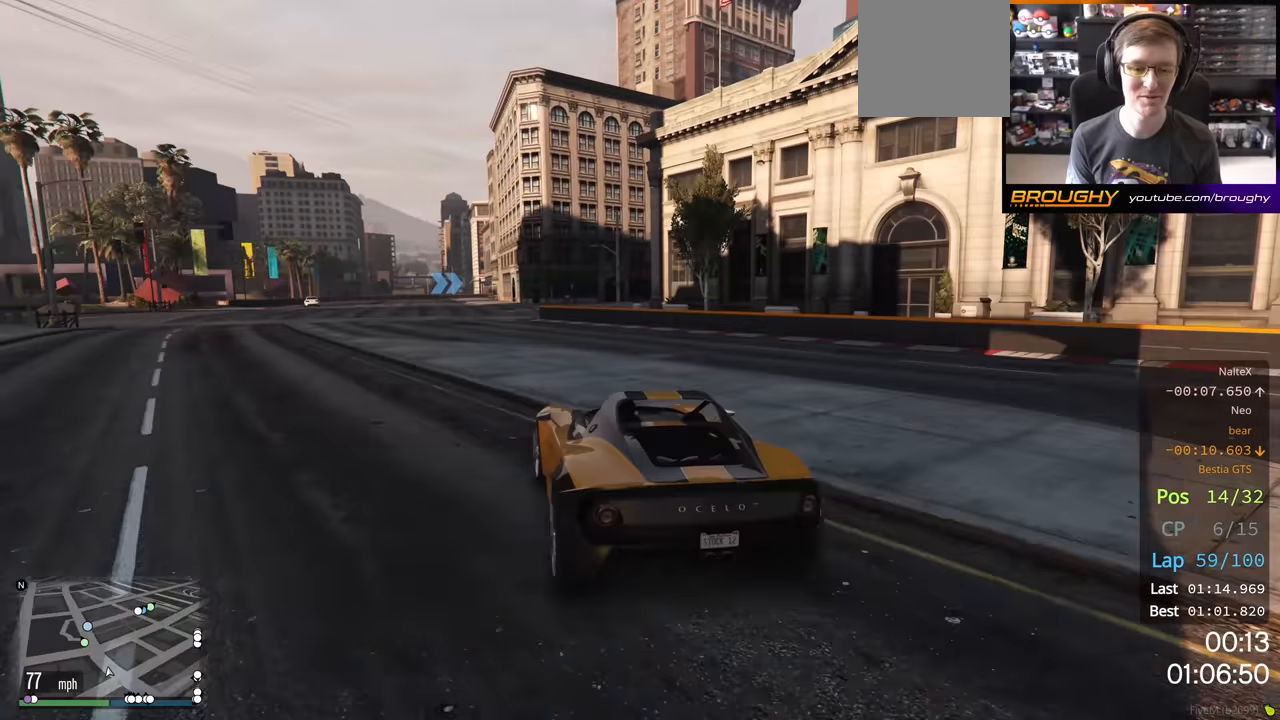
{"buttons": ["R2"], "left_stick": "center", "right_stick": "center", "events": [[50, "left_stick", "up-left"], [233, "left_stick", "center"], [283, "left_stick", "left"], [483, "left_stick", "center"]]}
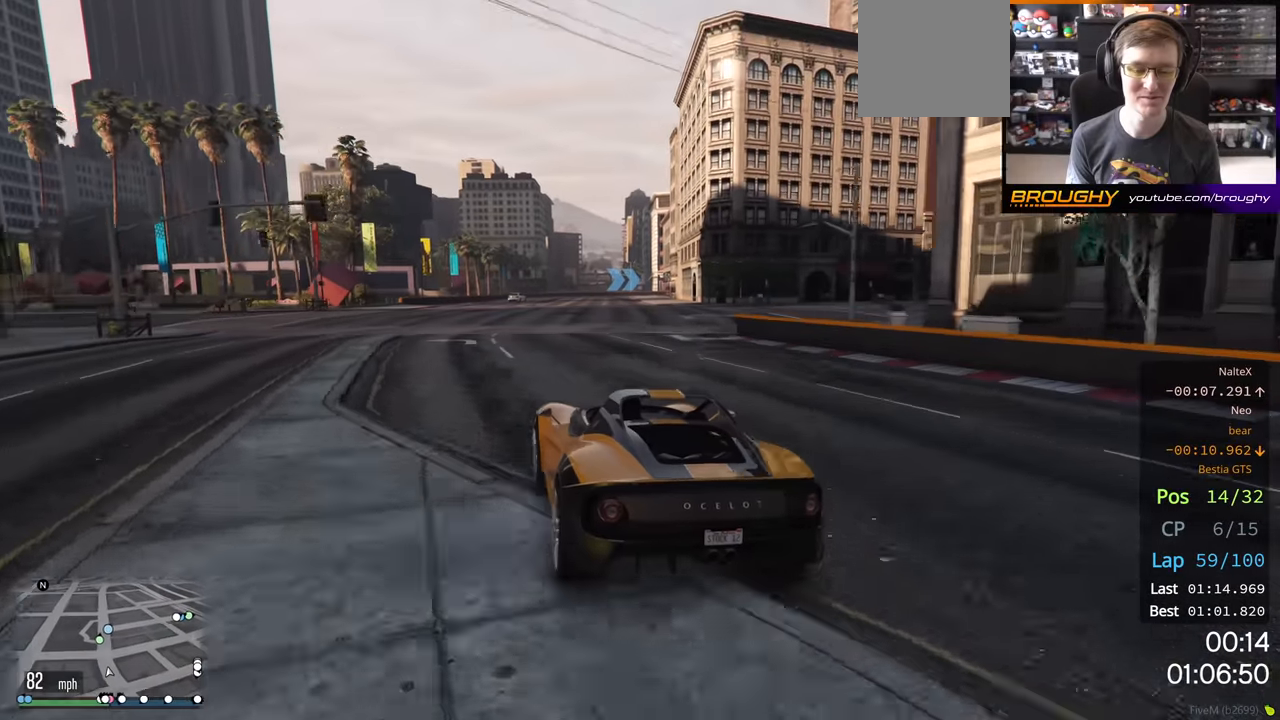
{"buttons": ["R2"], "left_stick": "center", "right_stick": "center", "events": [[167, "left_stick", "up-left"], [300, "left_stick", "center"]]}
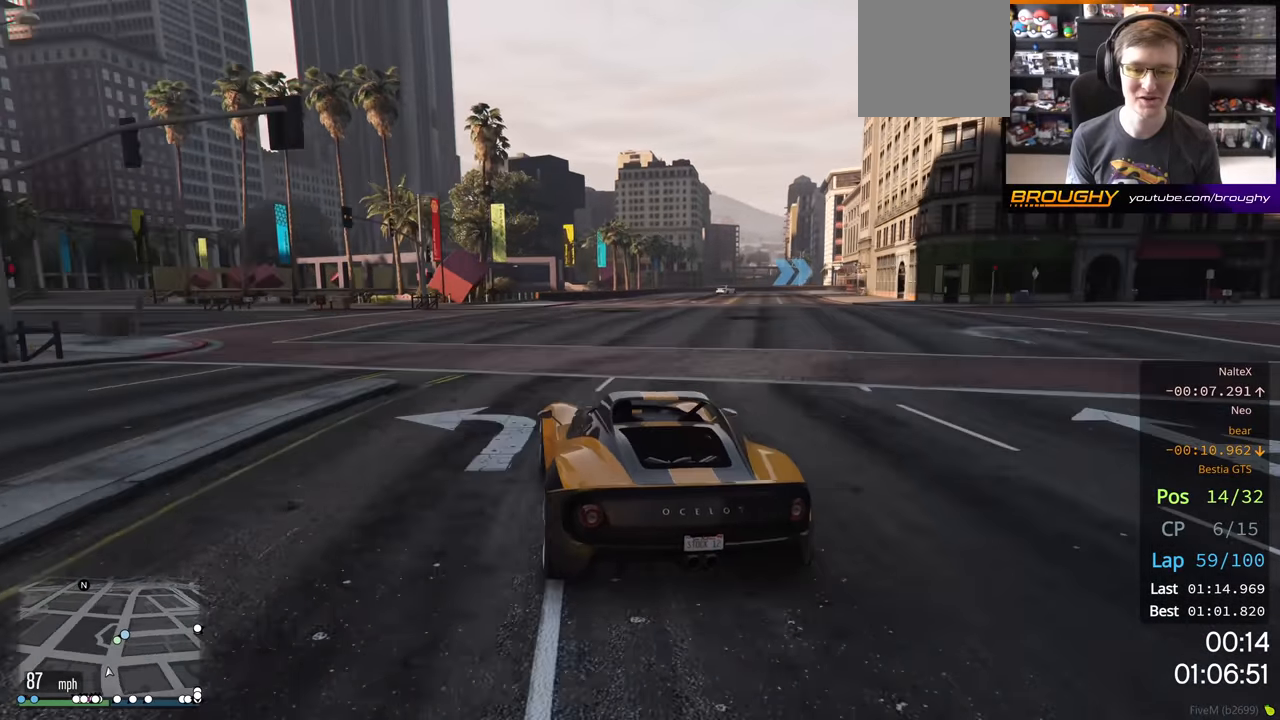
{"buttons": ["R2"], "left_stick": "right", "right_stick": "center", "events": [[333, "left_stick", "right"]]}
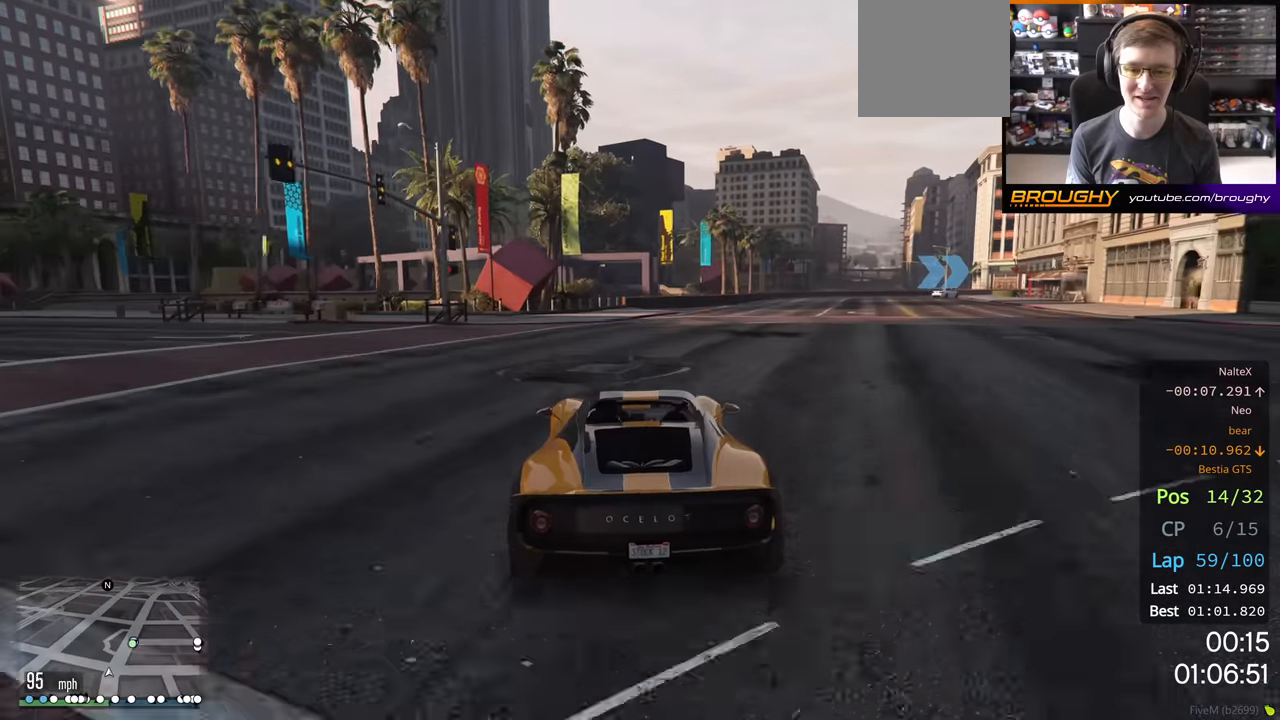
{"buttons": ["R2"], "left_stick": "right", "right_stick": "center", "events": []}
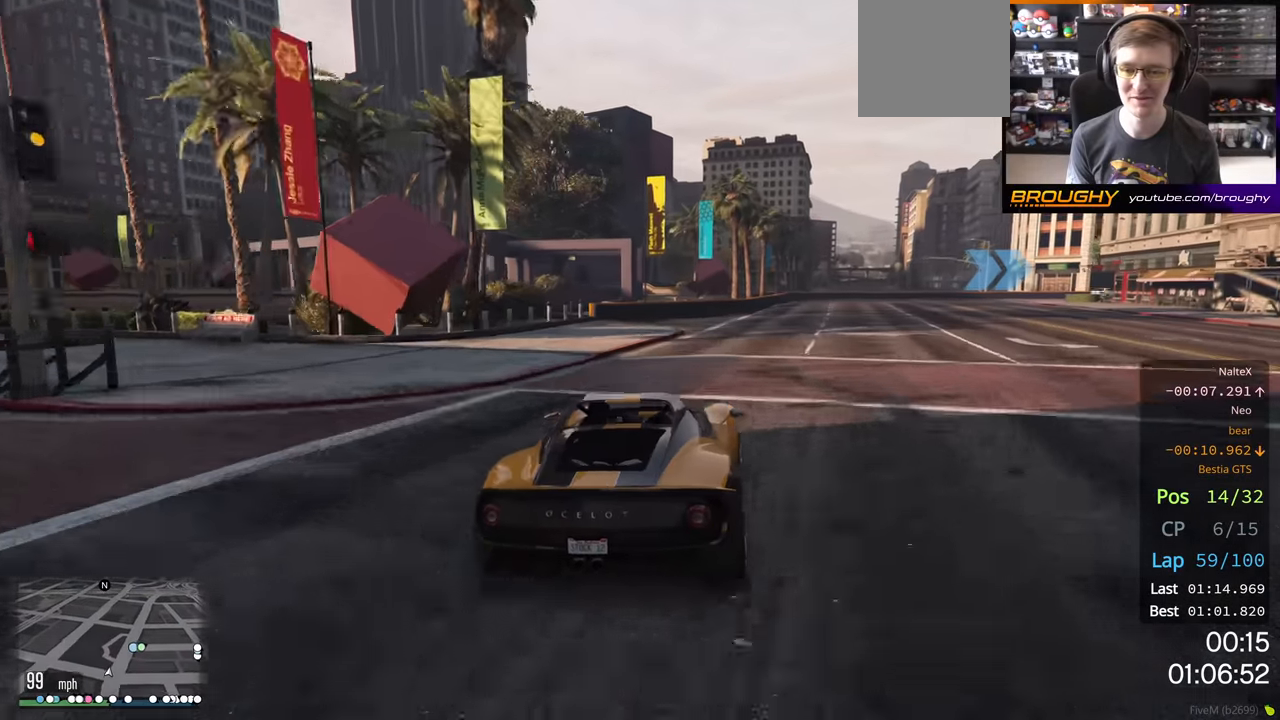
{"buttons": ["R2"], "left_stick": "right", "right_stick": "center", "events": [[50, "R2", "up"], [283, "R2", "down"]]}
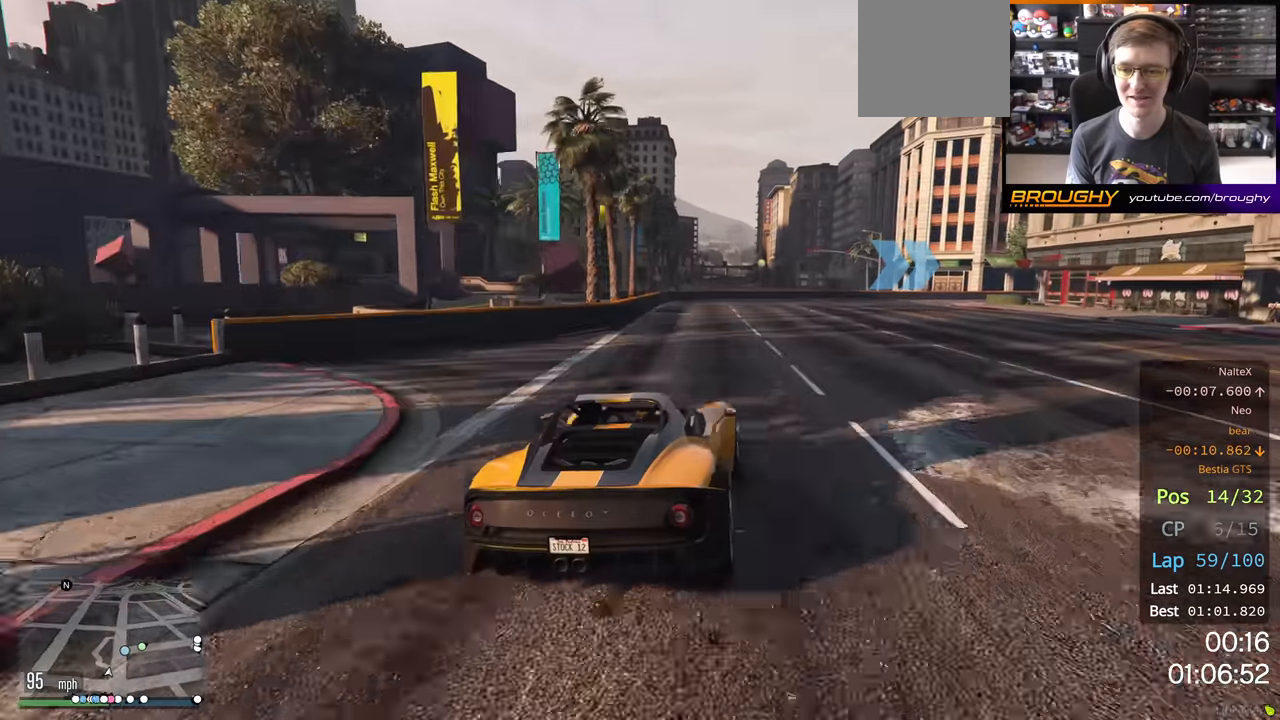
{"buttons": ["R2"], "left_stick": "right", "right_stick": "center", "events": [[33, "left_stick", "center"], [283, "left_stick", "right"]]}
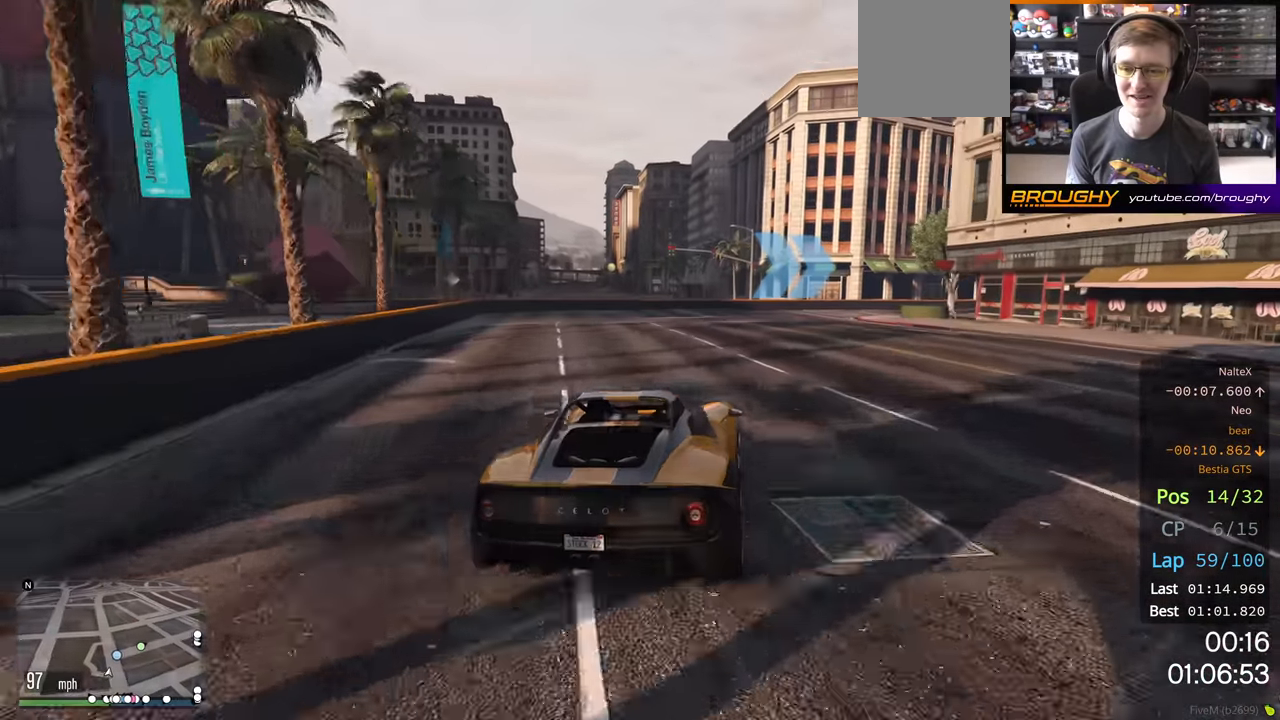
{"buttons": ["R2"], "left_stick": "right", "right_stick": "center", "events": [[233, "left_stick", "center"], [350, "left_stick", "right"]]}